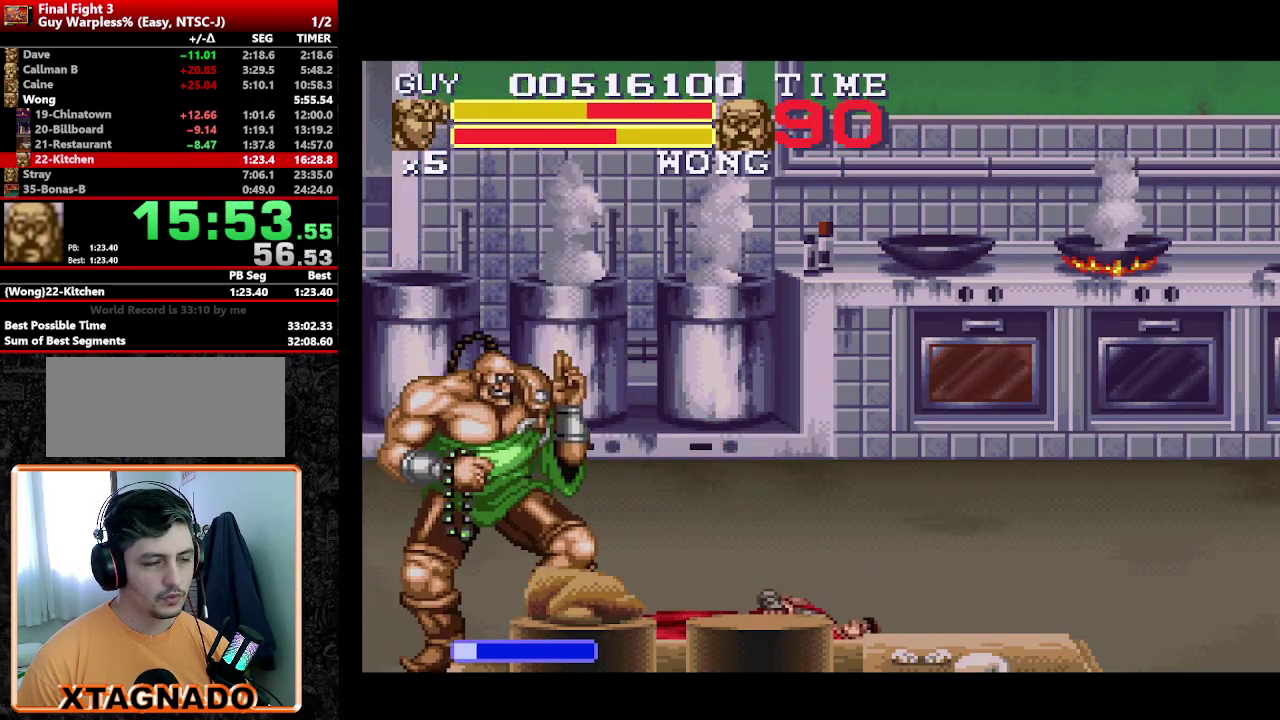
Gameplay with a controller (Nintendo layout); each line is a JSON object with the inputs held at the frame after it. "events" lists button and stick changes between this image and that frame as [ms after this image, input, new state], when the widget could be followed in between. Not read: L3 R3.
{"buttons": ["DPAD_UP", "DPAD_LEFT"], "events": [[50, "DPAD_DOWN", "down"], [50, "Y", "down"], [100, "A", "up"], [100, "DPAD_DOWN", "up"], [100, "DPAD_LEFT", "down"], [150, "A", "down"], [200, "A", "up"], [200, "Y", "up"], [250, "Y", "down"], [300, "Y", "up"], [333, "DPAD_LEFT", "up"], [383, "Y", "down"], [433, "DPAD_LEFT", "down"], [433, "DPAD_UP", "down"], [433, "Y", "up"]]}
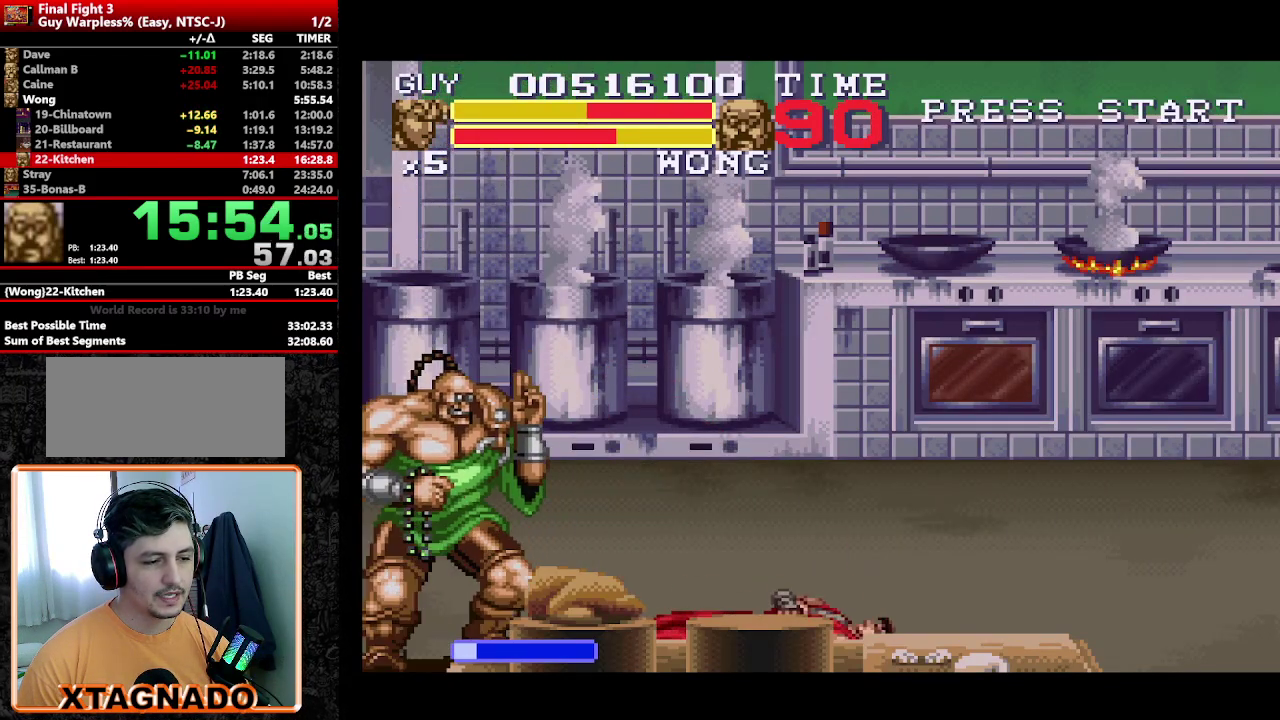
{"buttons": ["DPAD_LEFT"], "events": [[67, "DPAD_UP", "up"], [350, "Y", "down"], [450, "Y", "up"]]}
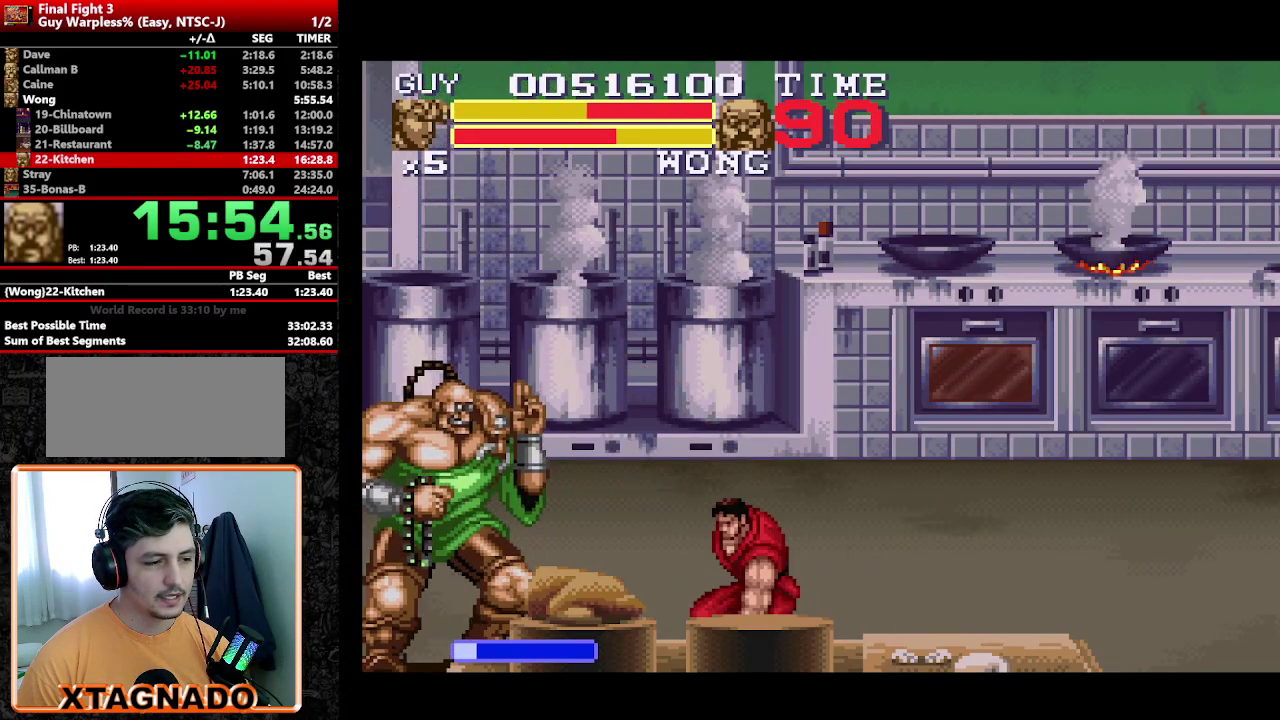
{"buttons": ["Y", "DPAD_DOWN", "DPAD_LEFT"], "events": [[133, "Y", "down"], [183, "Y", "up"], [233, "DPAD_DOWN", "down"], [233, "DPAD_LEFT", "up"], [267, "Y", "down"], [317, "Y", "up"], [367, "DPAD_LEFT", "down"], [367, "Y", "down"], [417, "DPAD_LEFT", "up"], [417, "Y", "up"], [467, "DPAD_LEFT", "down"], [467, "Y", "down"]]}
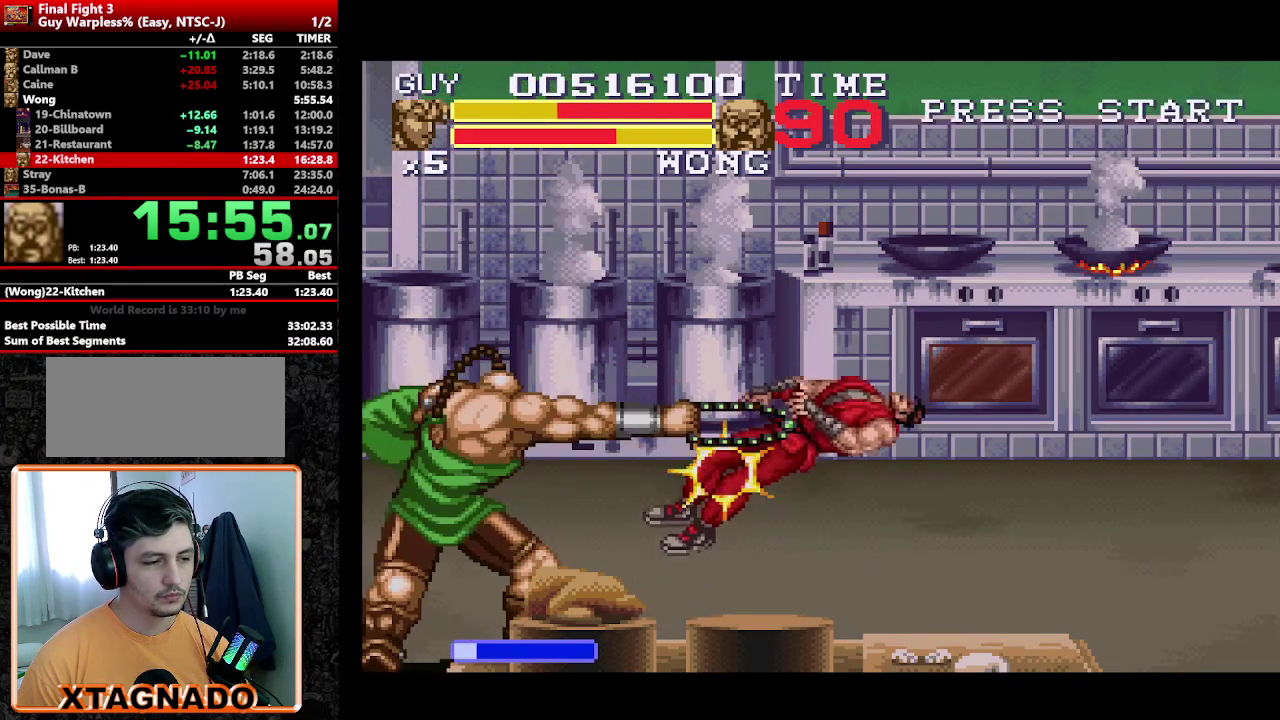
{"buttons": ["DPAD_LEFT"], "events": [[17, "Y", "up"], [50, "DPAD_LEFT", "up"], [100, "DPAD_DOWN", "up"], [100, "DPAD_LEFT", "down"], [100, "Y", "down"], [150, "Y", "up"], [200, "DPAD_DOWN", "down"], [200, "Y", "down"], [250, "DPAD_DOWN", "up"], [250, "DPAD_LEFT", "up"], [250, "Y", "up"], [350, "DPAD_LEFT", "down"], [433, "DPAD_LEFT", "up"], [433, "Y", "down"], [483, "DPAD_LEFT", "down"], [483, "Y", "up"]]}
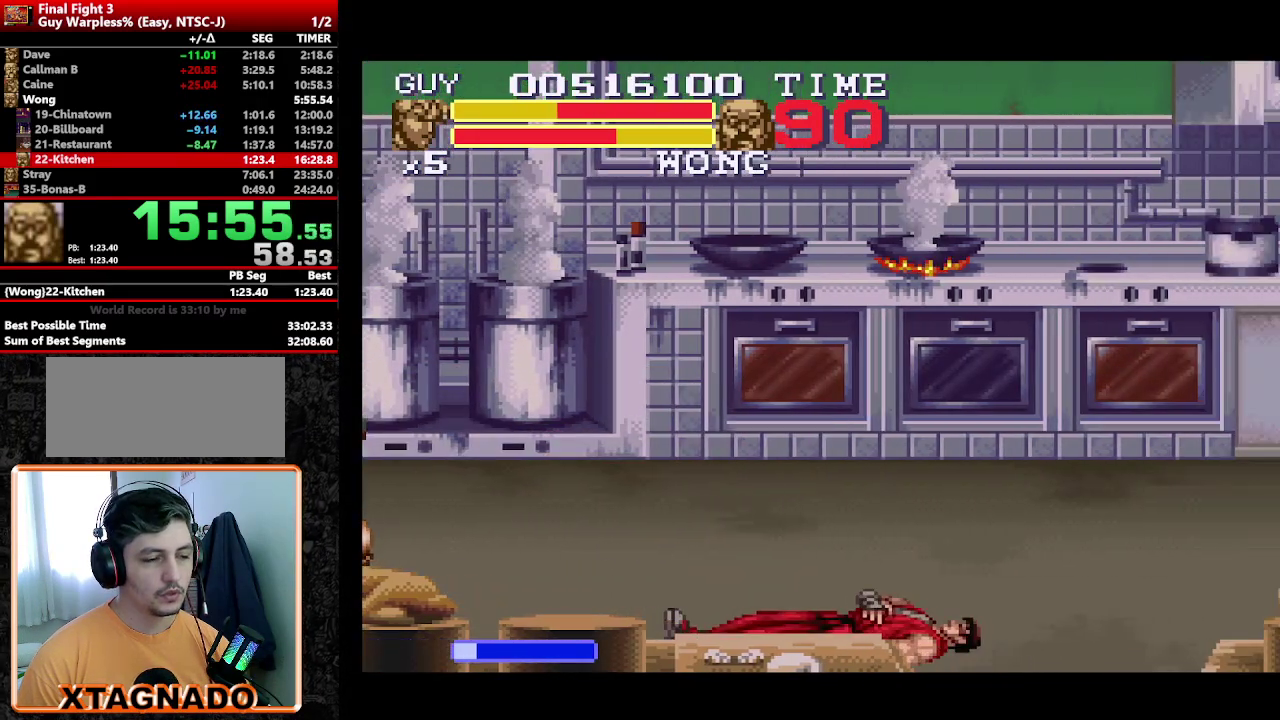
{"buttons": ["DPAD_LEFT"], "events": [[67, "DPAD_LEFT", "up"], [67, "Y", "down"], [117, "Y", "up"], [167, "DPAD_LEFT", "down"], [167, "Y", "down"], [217, "Y", "up"]]}
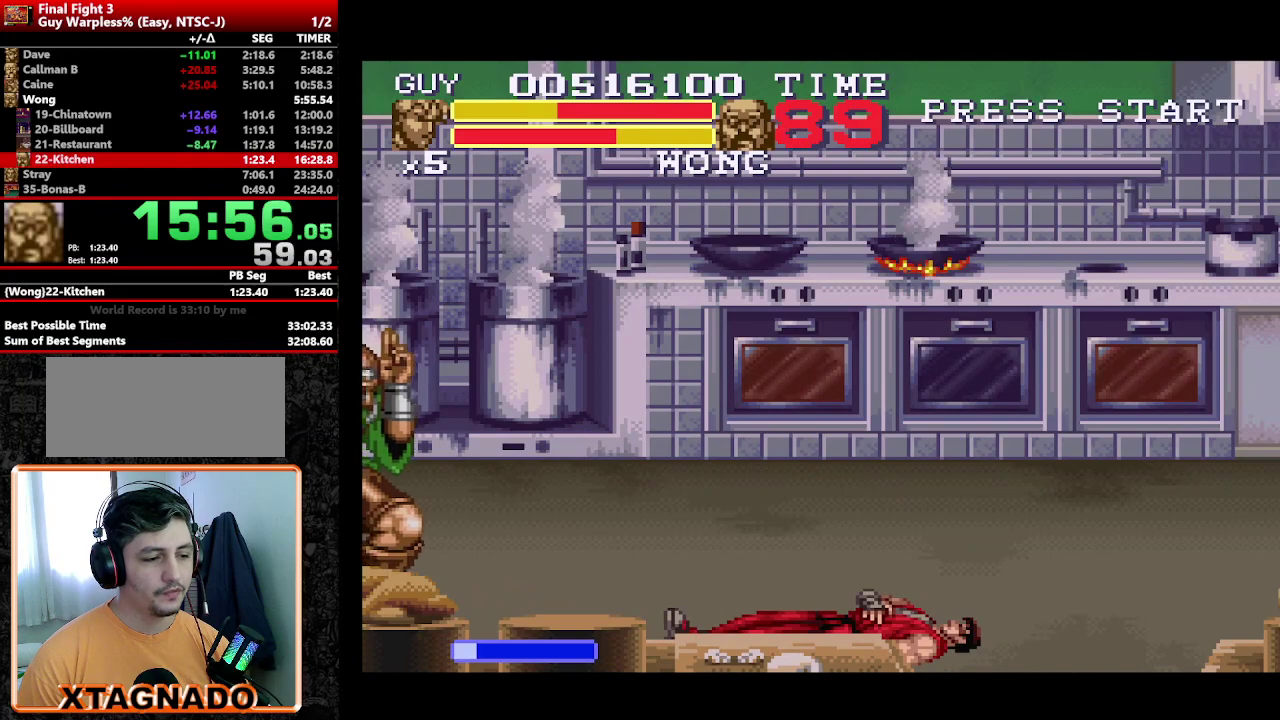
{"buttons": [], "events": [[100, "DPAD_UP", "down"], [317, "DPAD_UP", "up"], [367, "DPAD_LEFT", "up"]]}
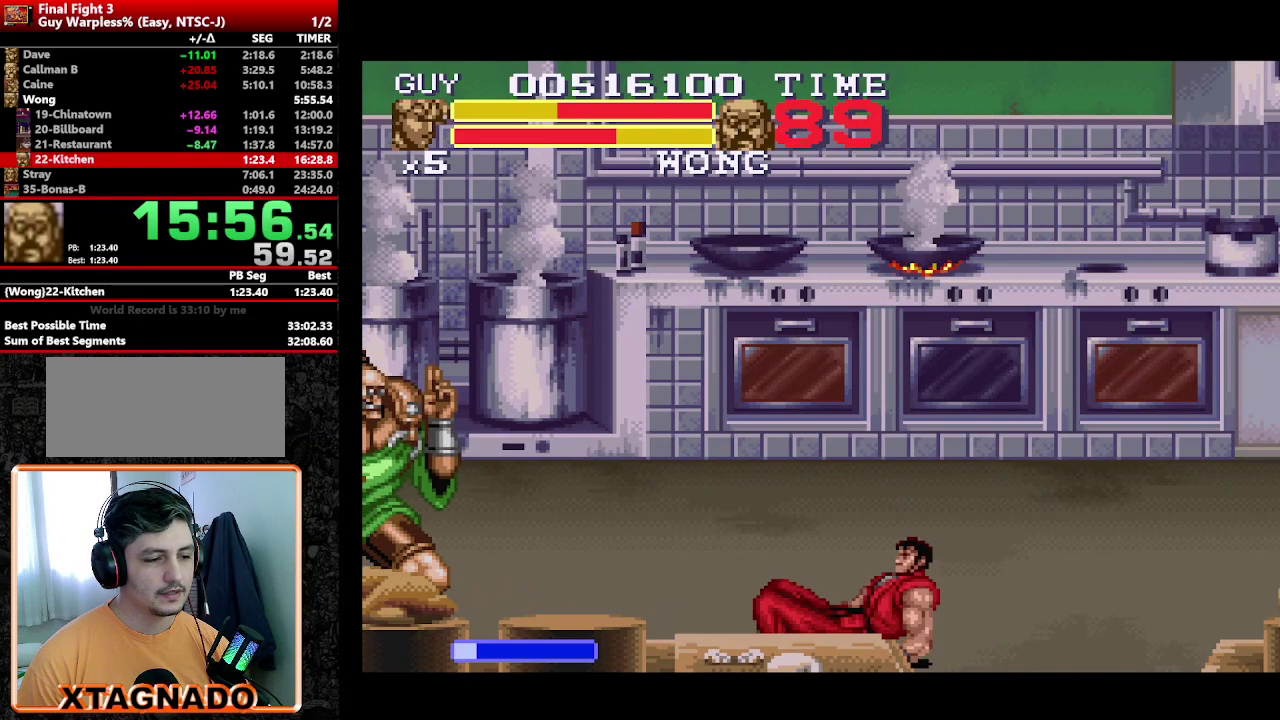
{"buttons": ["DPAD_UP", "DPAD_LEFT"], "events": [[50, "DPAD_LEFT", "down"], [100, "DPAD_LEFT", "up"], [200, "DPAD_LEFT", "down"], [250, "DPAD_LEFT", "up"], [350, "DPAD_LEFT", "down"], [450, "DPAD_UP", "down"]]}
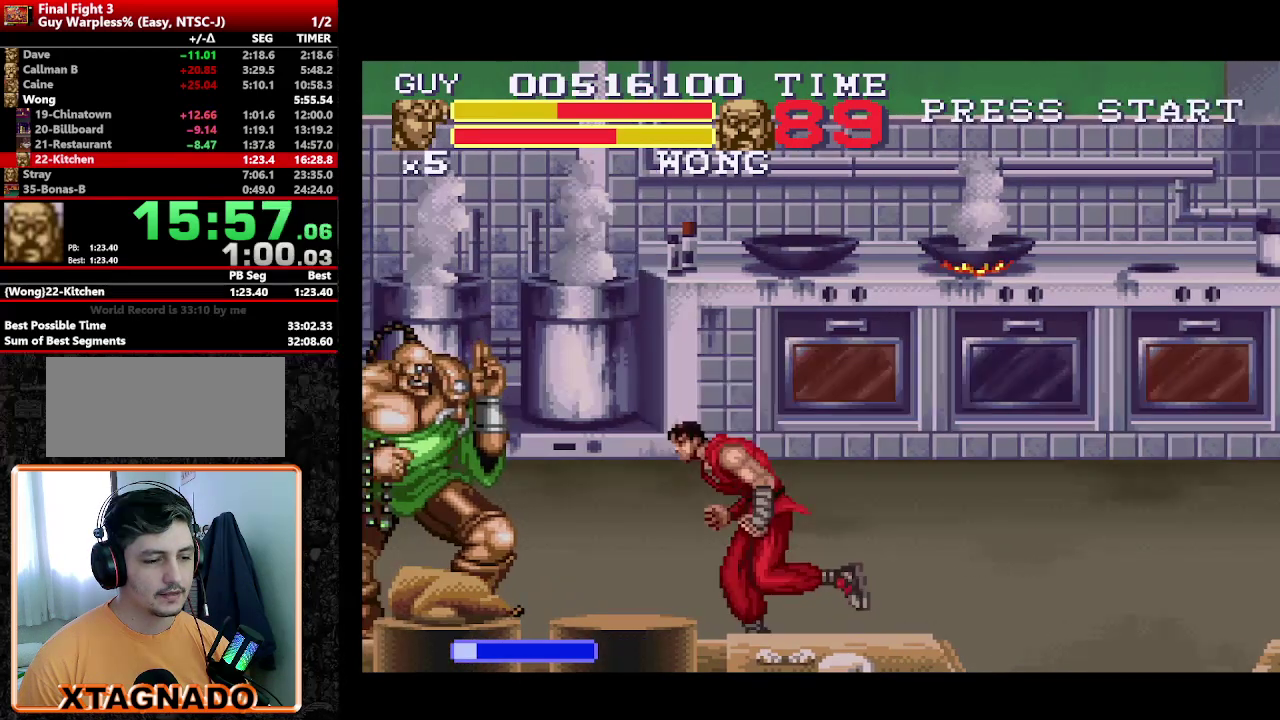
{"buttons": ["Y", "DPAD_LEFT"], "events": [[167, "DPAD_UP", "up"], [267, "DPAD_DOWN", "down"], [317, "Y", "down"], [400, "Y", "up"], [450, "Y", "down"], [500, "DPAD_DOWN", "up"]]}
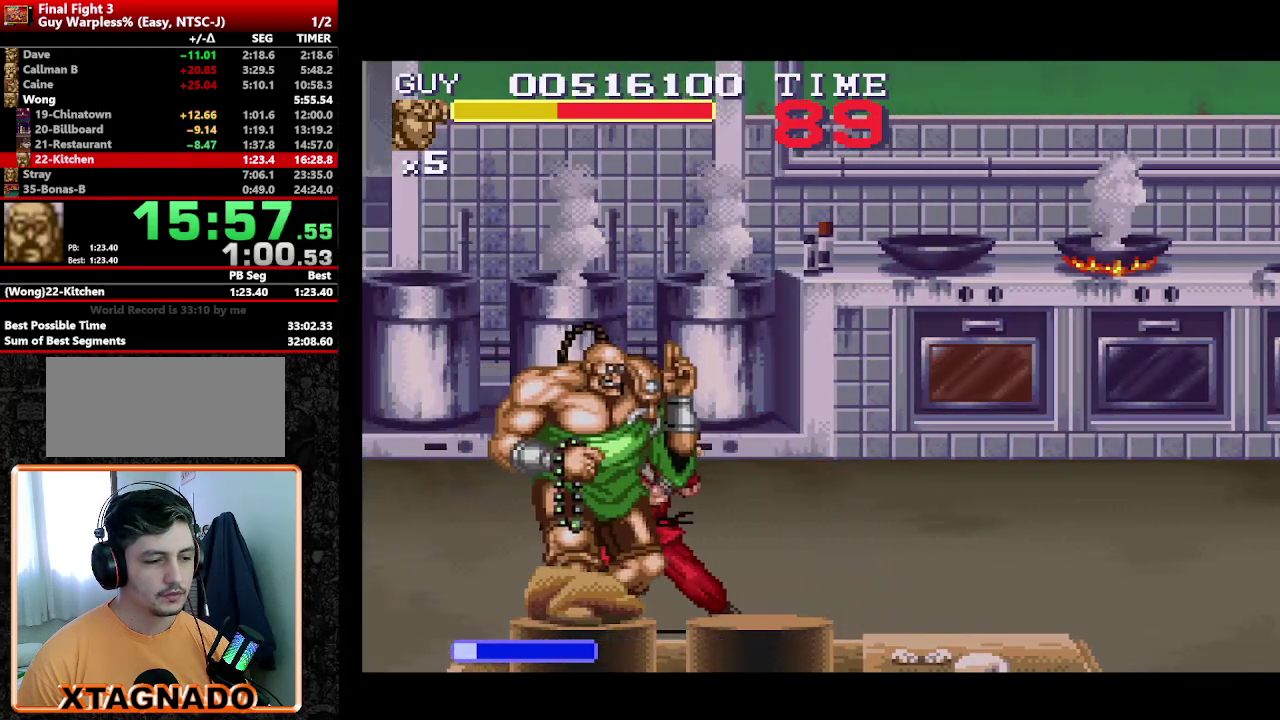
{"buttons": [], "events": [[50, "DPAD_LEFT", "up"], [50, "Y", "up"], [233, "DPAD_LEFT", "down"], [317, "DPAD_LEFT", "up"], [367, "DPAD_LEFT", "down"], [417, "Y", "down"], [467, "DPAD_LEFT", "up"], [467, "Y", "up"]]}
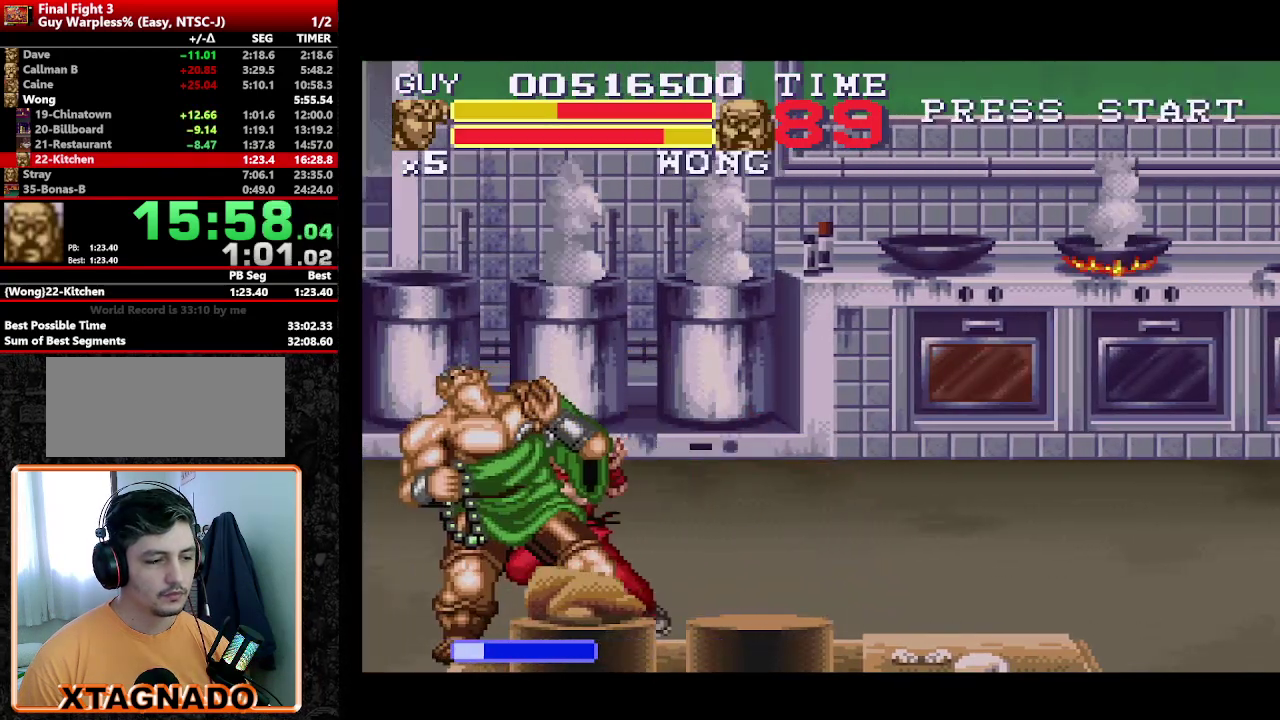
{"buttons": ["Y"], "events": [[17, "DPAD_LEFT", "down"], [17, "Y", "down"], [67, "DPAD_LEFT", "up"], [67, "Y", "up"], [150, "Y", "down"], [200, "Y", "up"], [250, "Y", "down"], [300, "Y", "up"], [383, "Y", "down"], [433, "Y", "up"], [483, "Y", "down"]]}
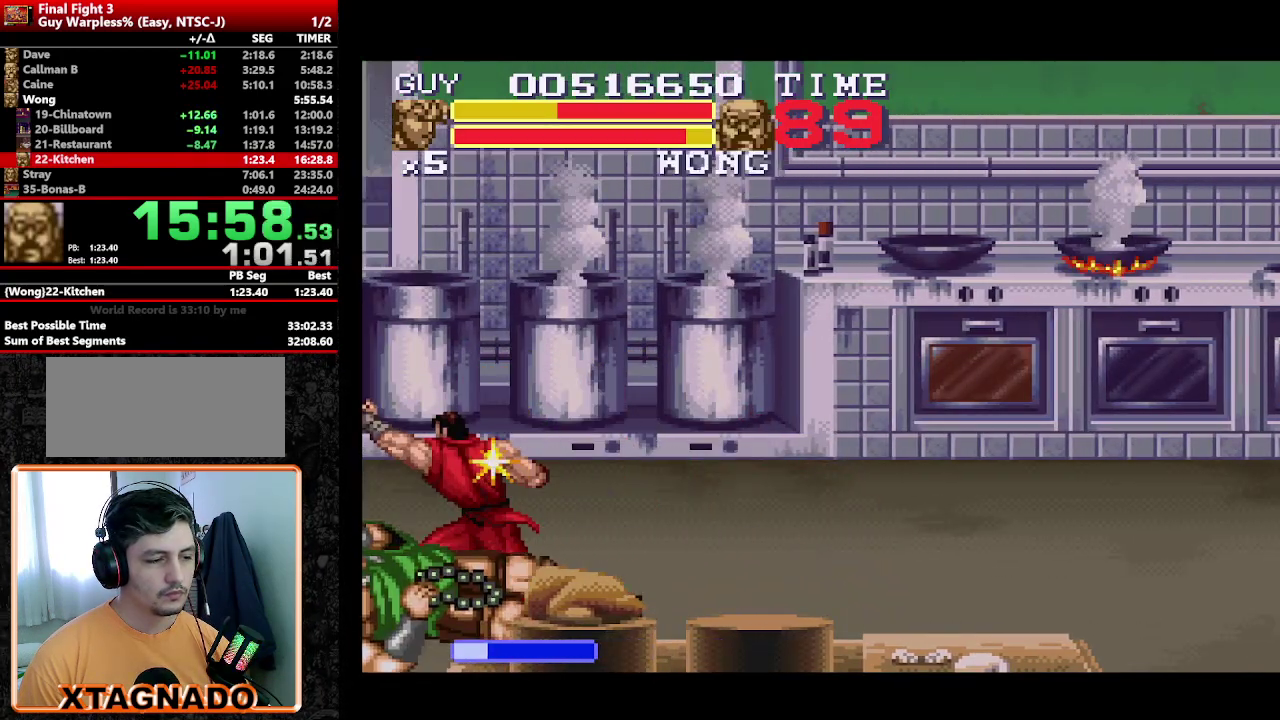
{"buttons": [], "events": [[167, "Y", "up"]]}
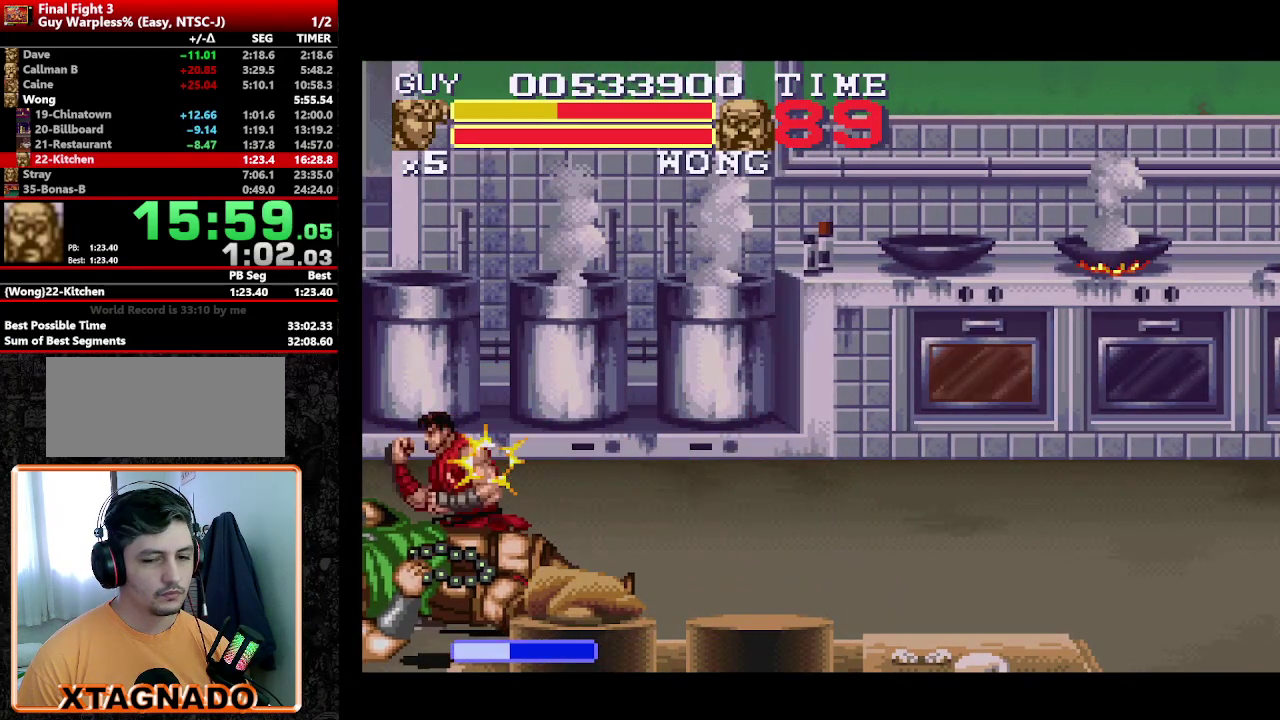
{"buttons": [], "events": []}
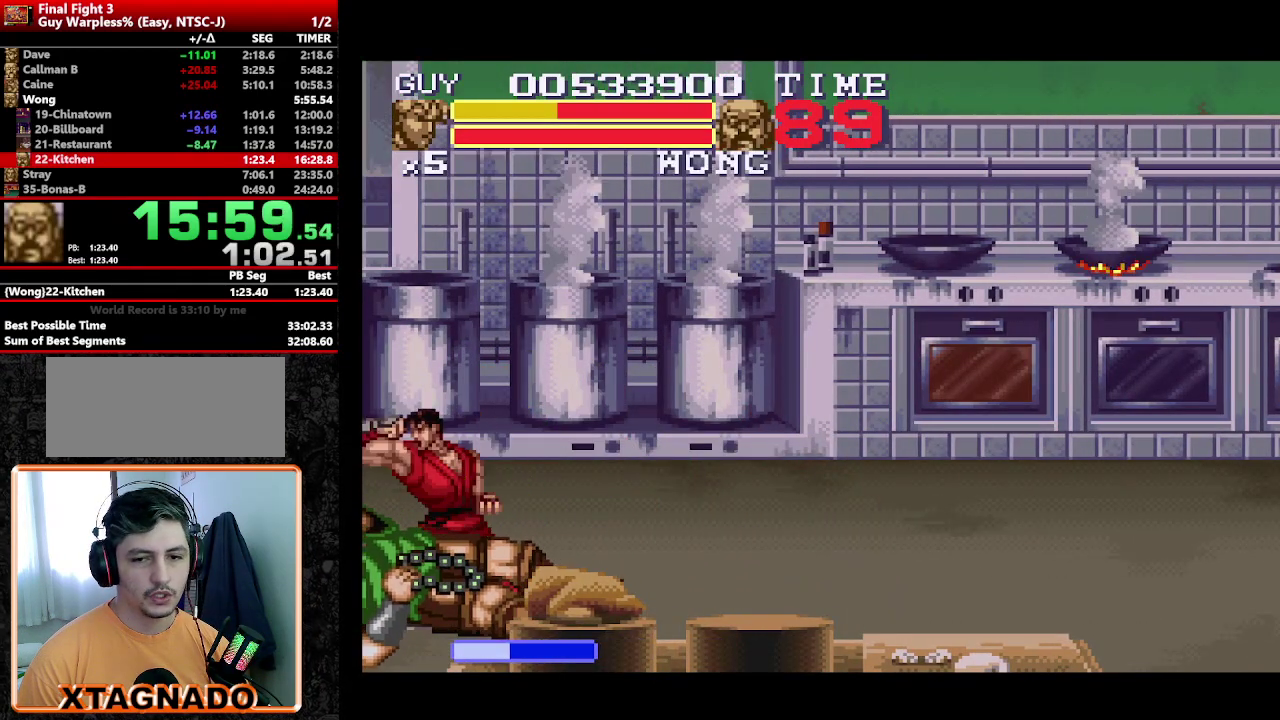
{"buttons": [], "events": []}
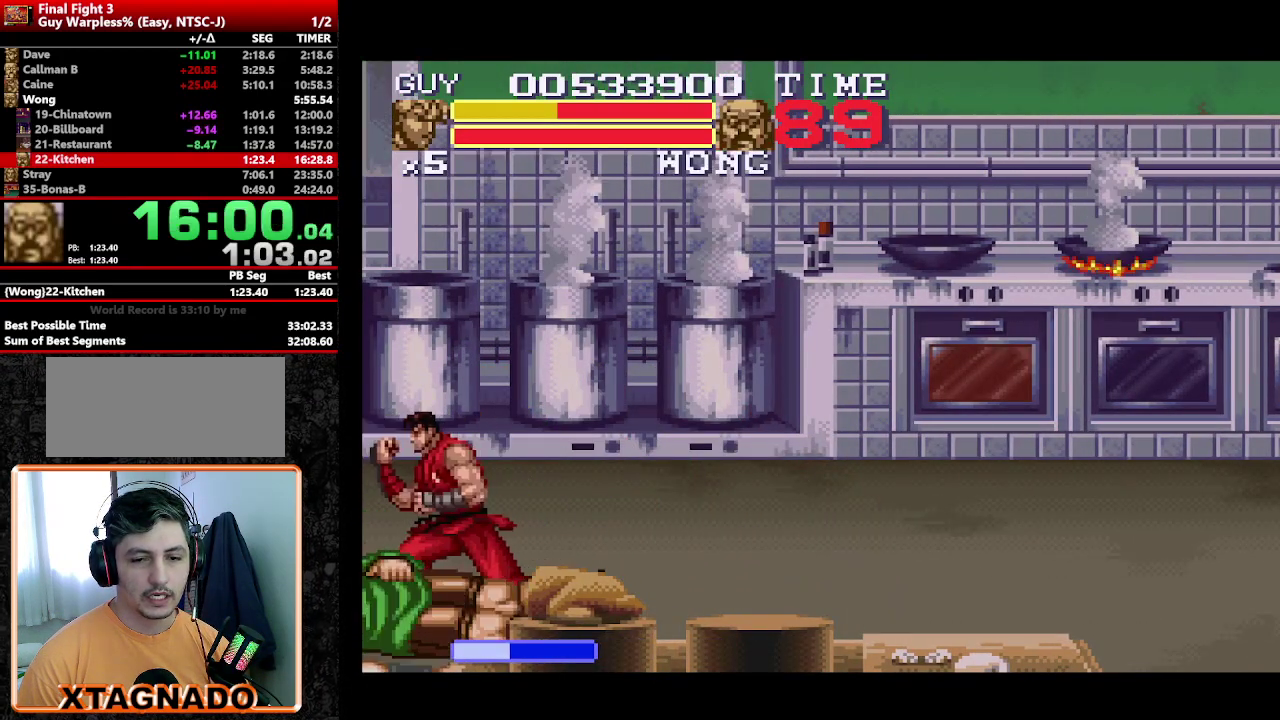
{"buttons": ["DPAD_UP", "DPAD_RIGHT"], "events": [[217, "DPAD_RIGHT", "down"], [450, "DPAD_UP", "down"]]}
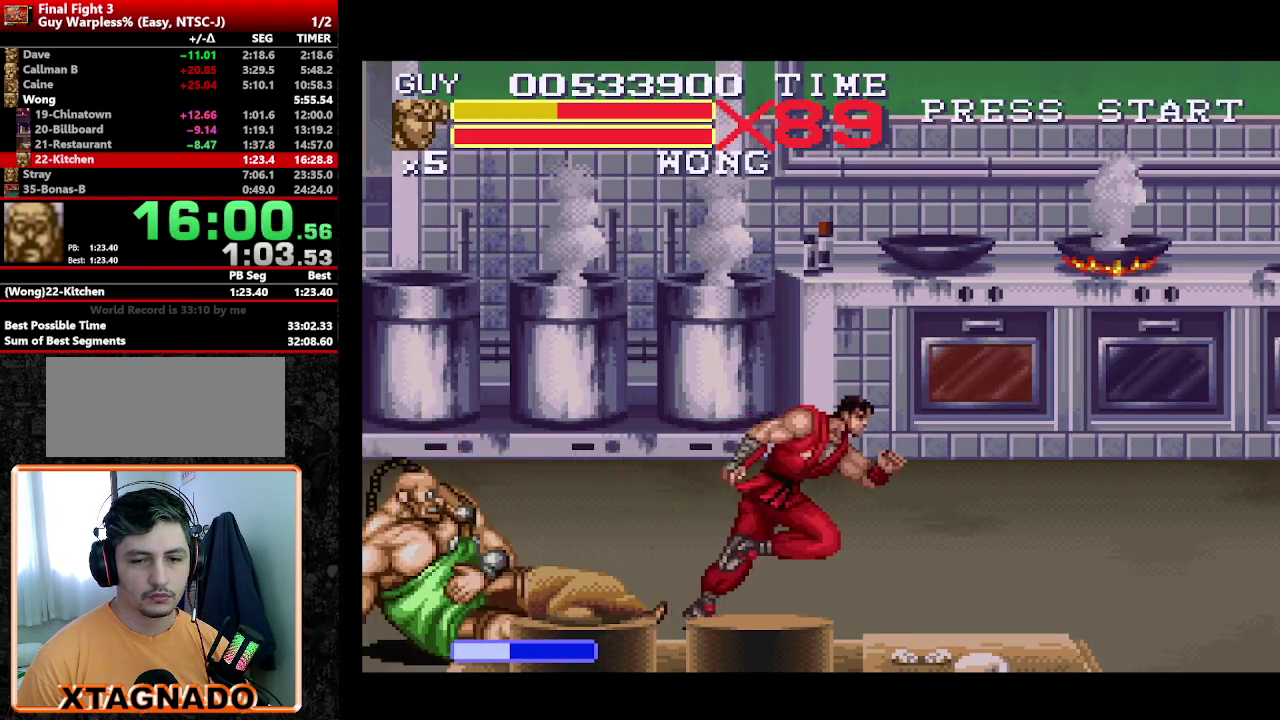
{"buttons": ["DPAD_UP", "DPAD_RIGHT"], "events": []}
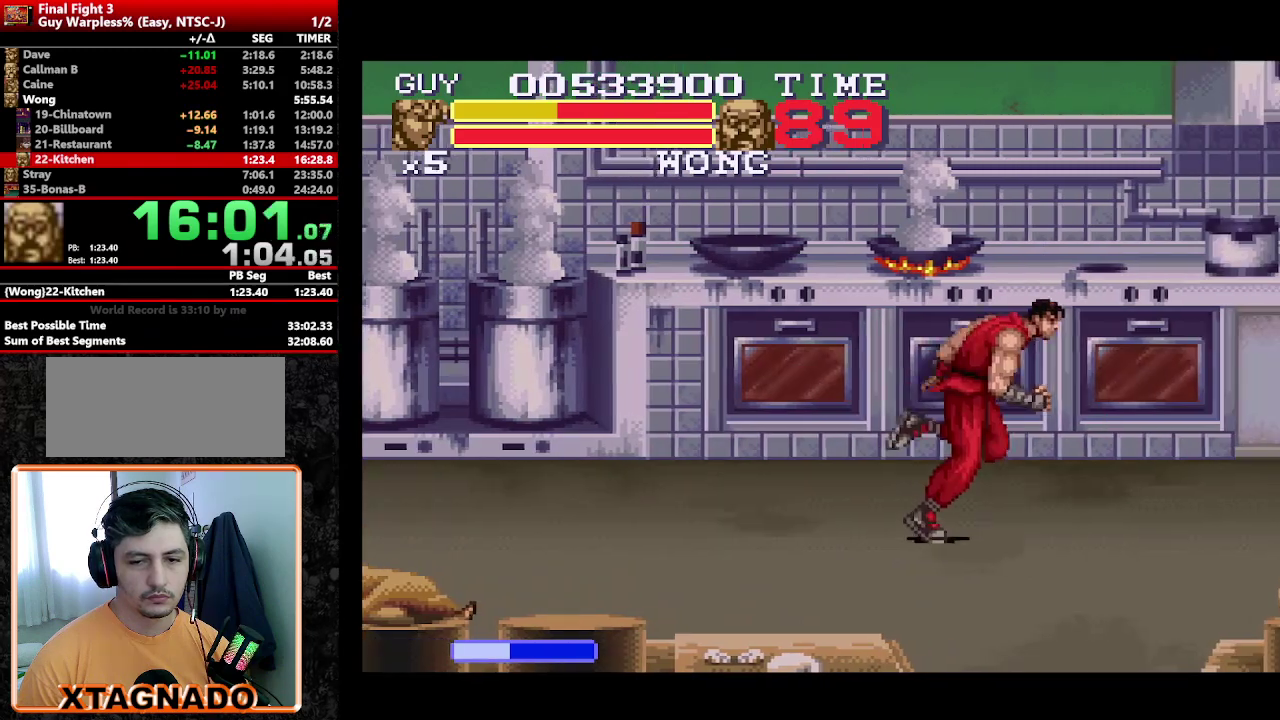
{"buttons": ["DPAD_UP", "DPAD_RIGHT"], "events": []}
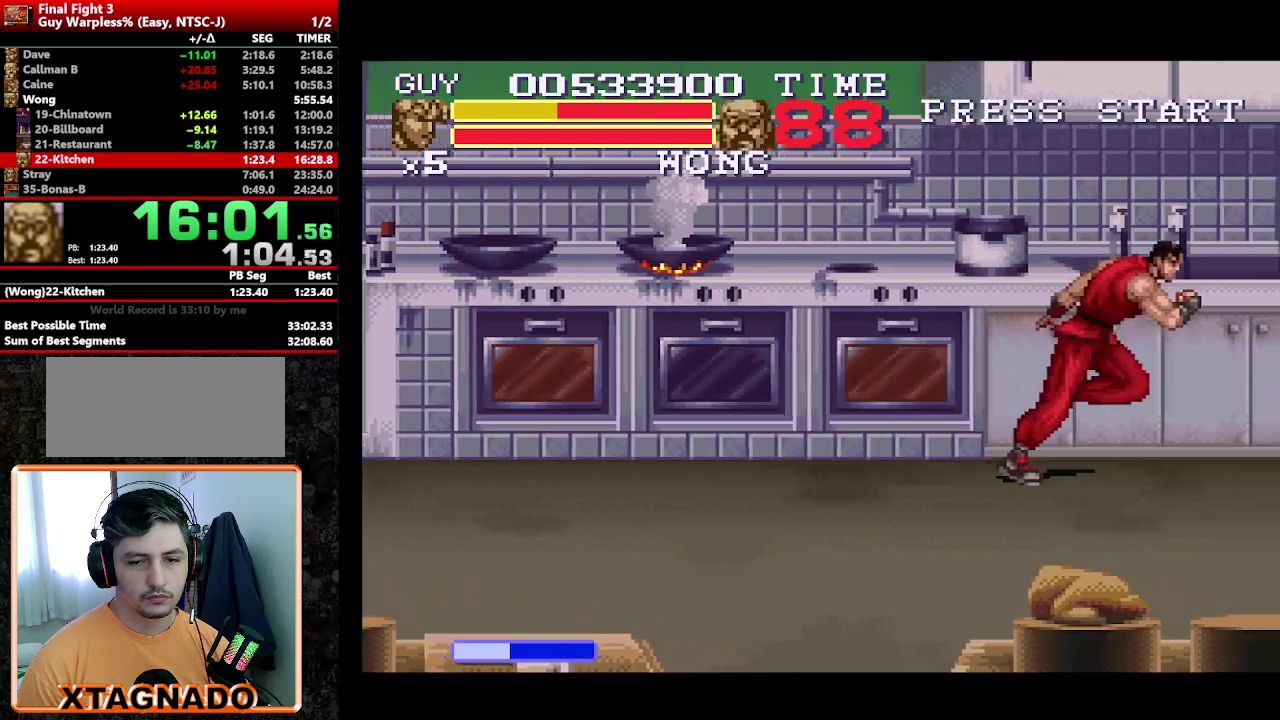
{"buttons": ["DPAD_UP"], "events": [[500, "DPAD_RIGHT", "up"]]}
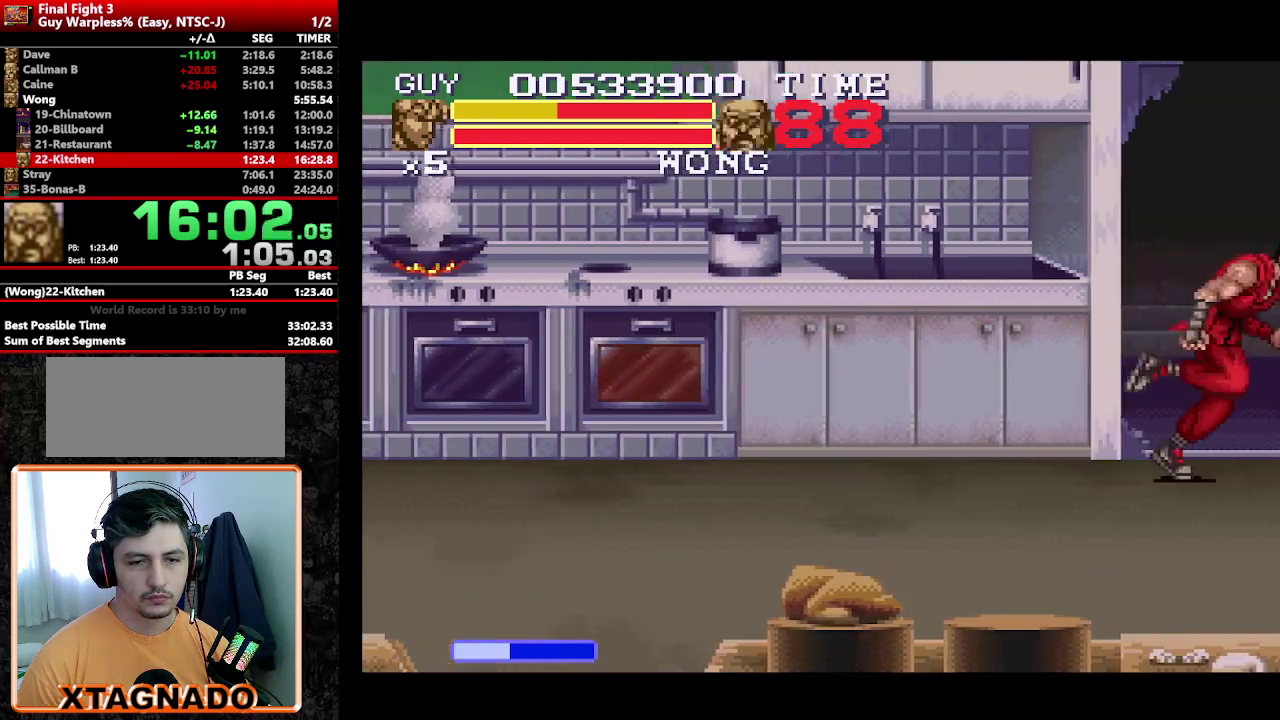
{"buttons": ["DPAD_UP"], "events": []}
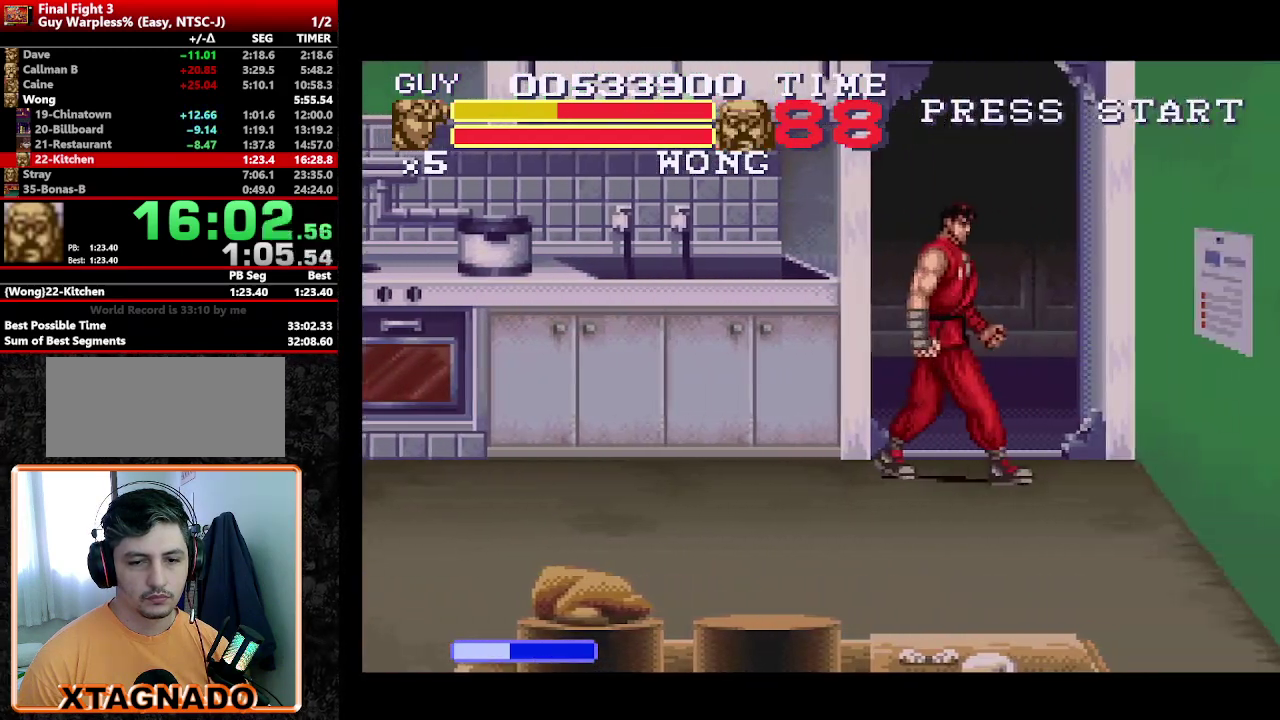
{"buttons": ["DPAD_UP"], "events": [[17, "DPAD_RIGHT", "down"], [100, "DPAD_RIGHT", "up"]]}
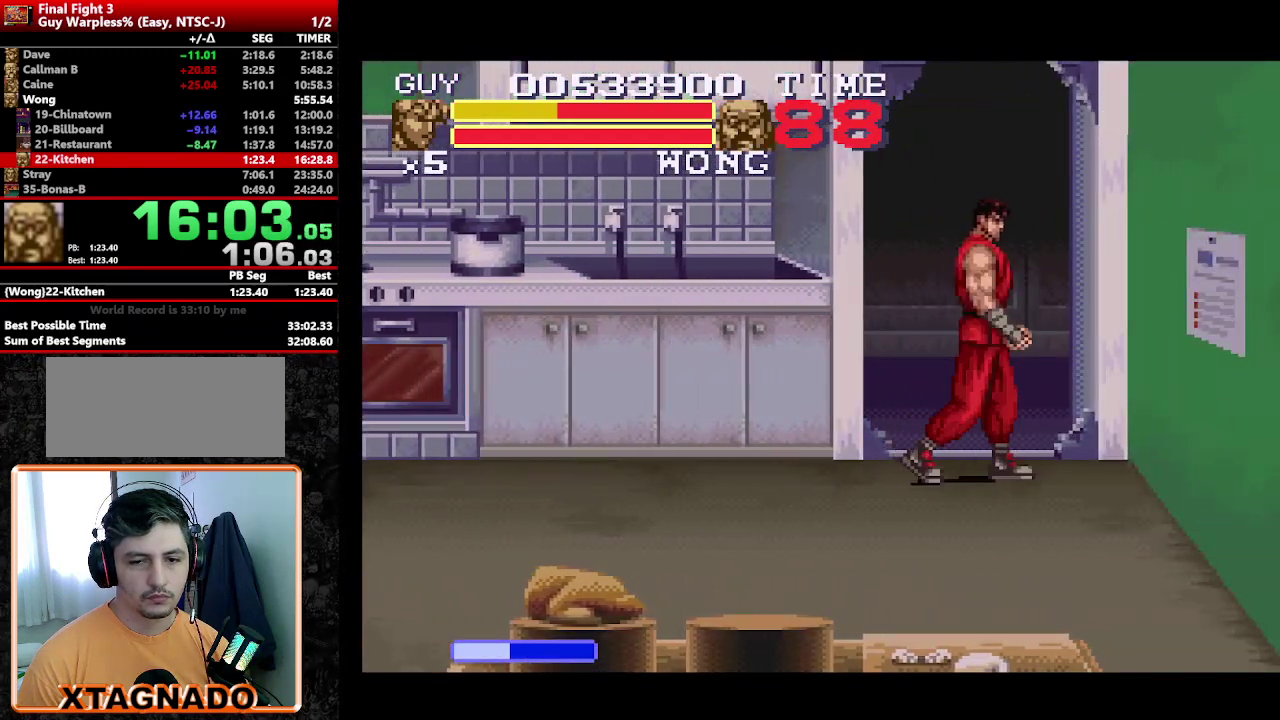
{"buttons": [], "events": [[500, "DPAD_UP", "up"]]}